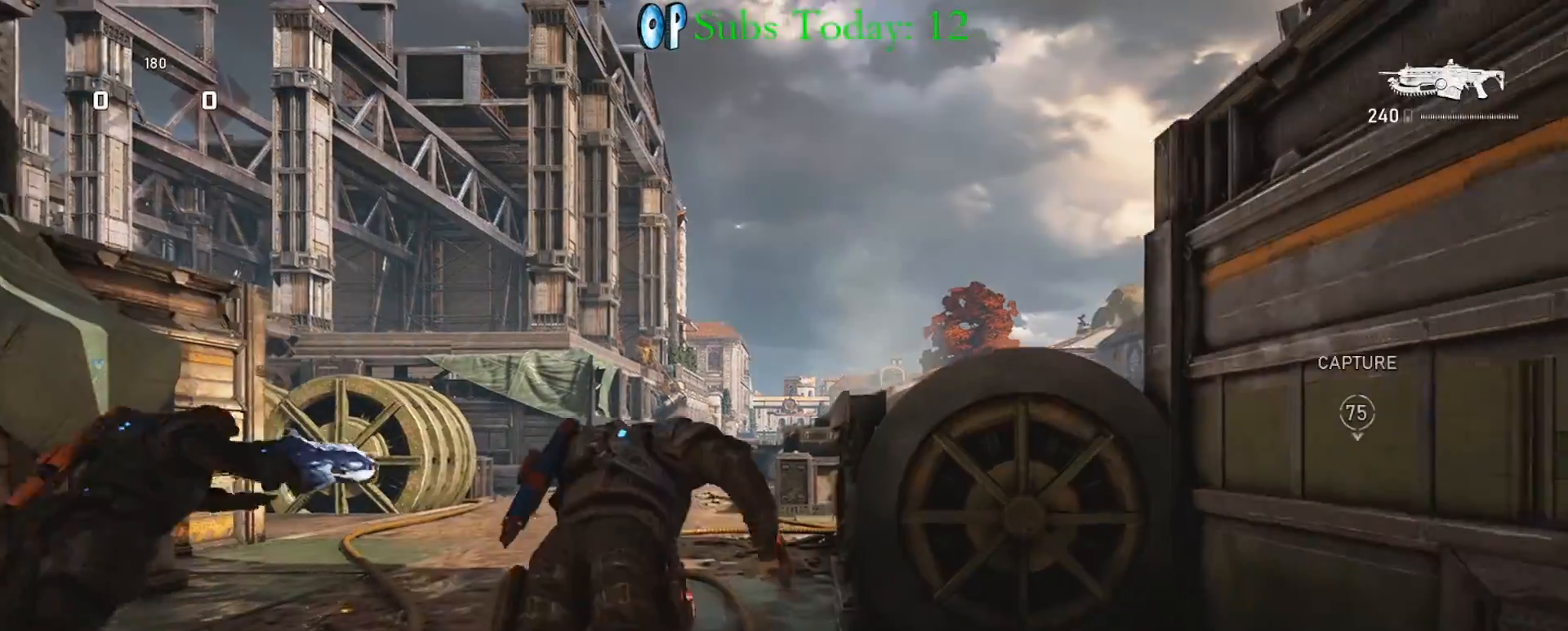
Gameplay with a controller (Xbox layout); each line is a JSON object with the inputs held at the frame after it. "events" lists button and stick changes between this image and that frame as [ms after this image, input, new state], when the widget could be followed in between.
{"buttons": ["X", "L1"], "left_stick": "up", "right_stick": "center", "events": [[50, "X", "down"], [67, "L1", "down"], [67, "left_stick", "up"]]}
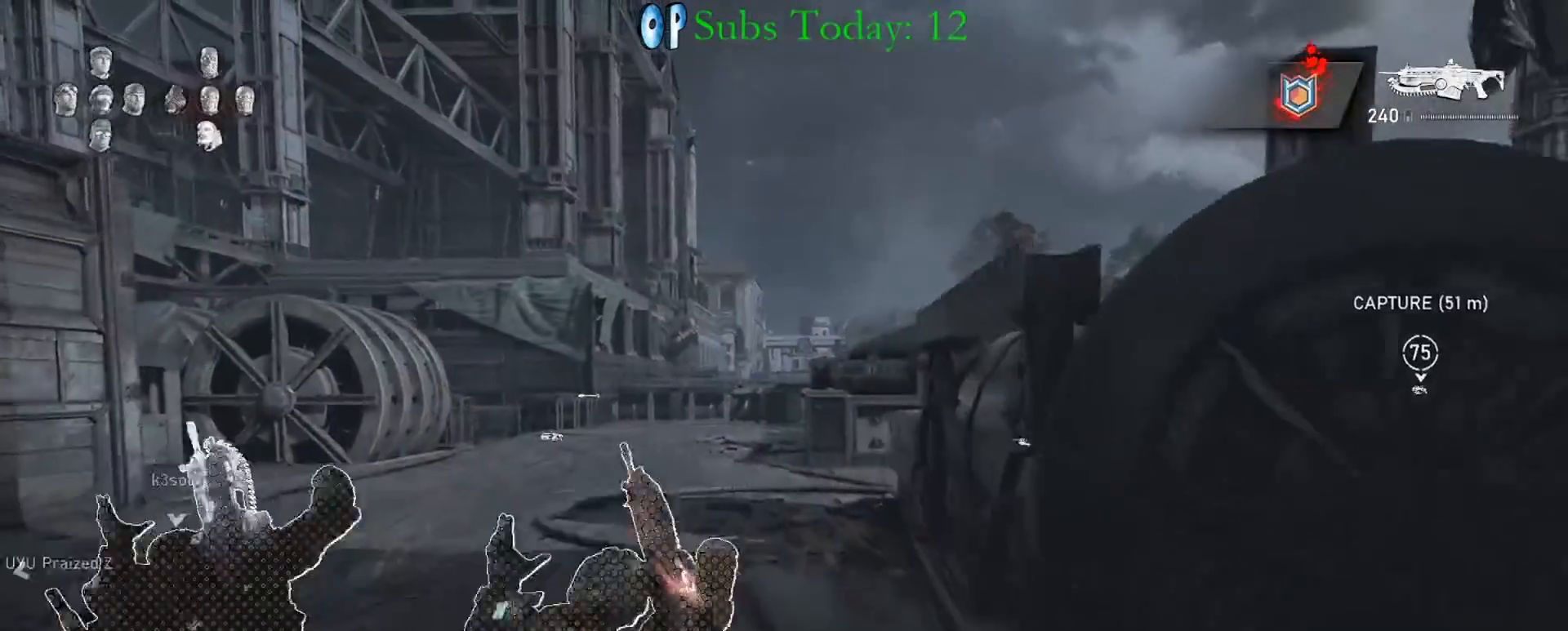
{"buttons": ["X", "L1"], "left_stick": "up", "right_stick": "down", "events": [[350, "right_stick", "down"]]}
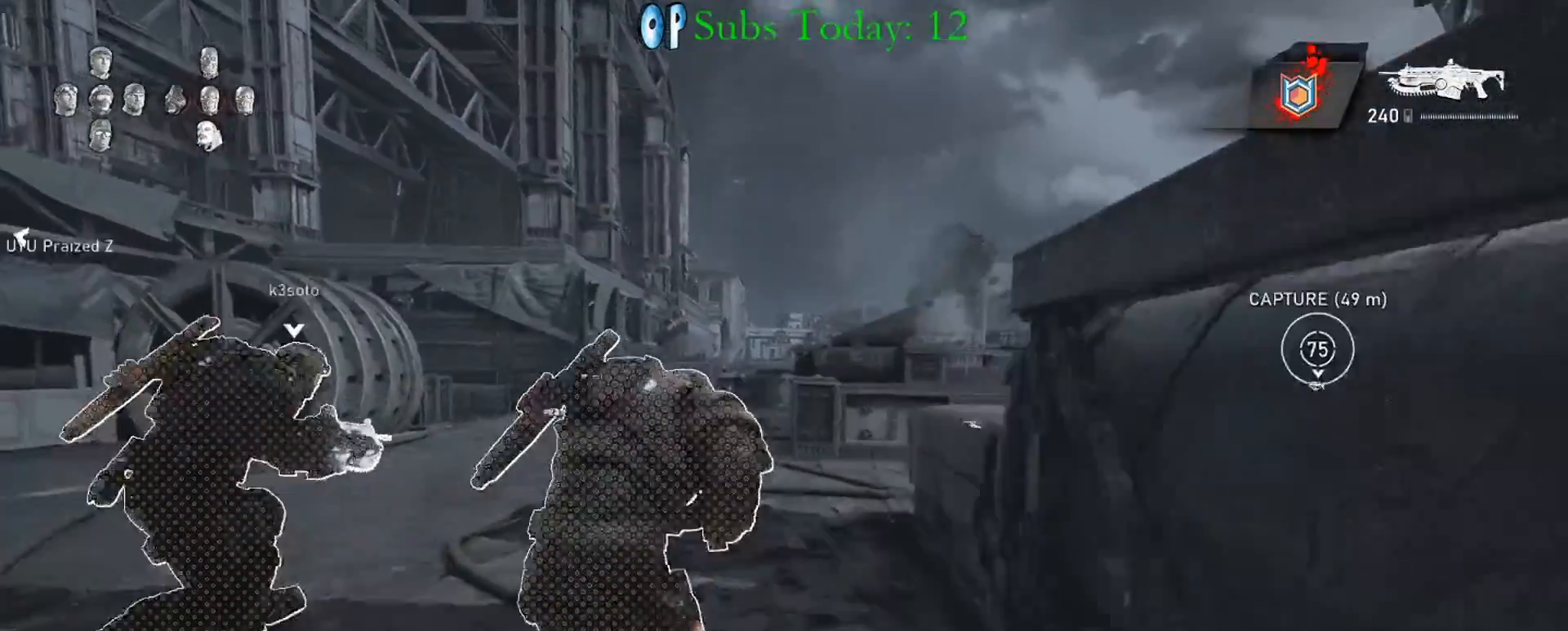
{"buttons": ["X", "L1"], "left_stick": "up-left", "right_stick": "center", "events": [[167, "right_stick", "center"], [217, "left_stick", "up-left"]]}
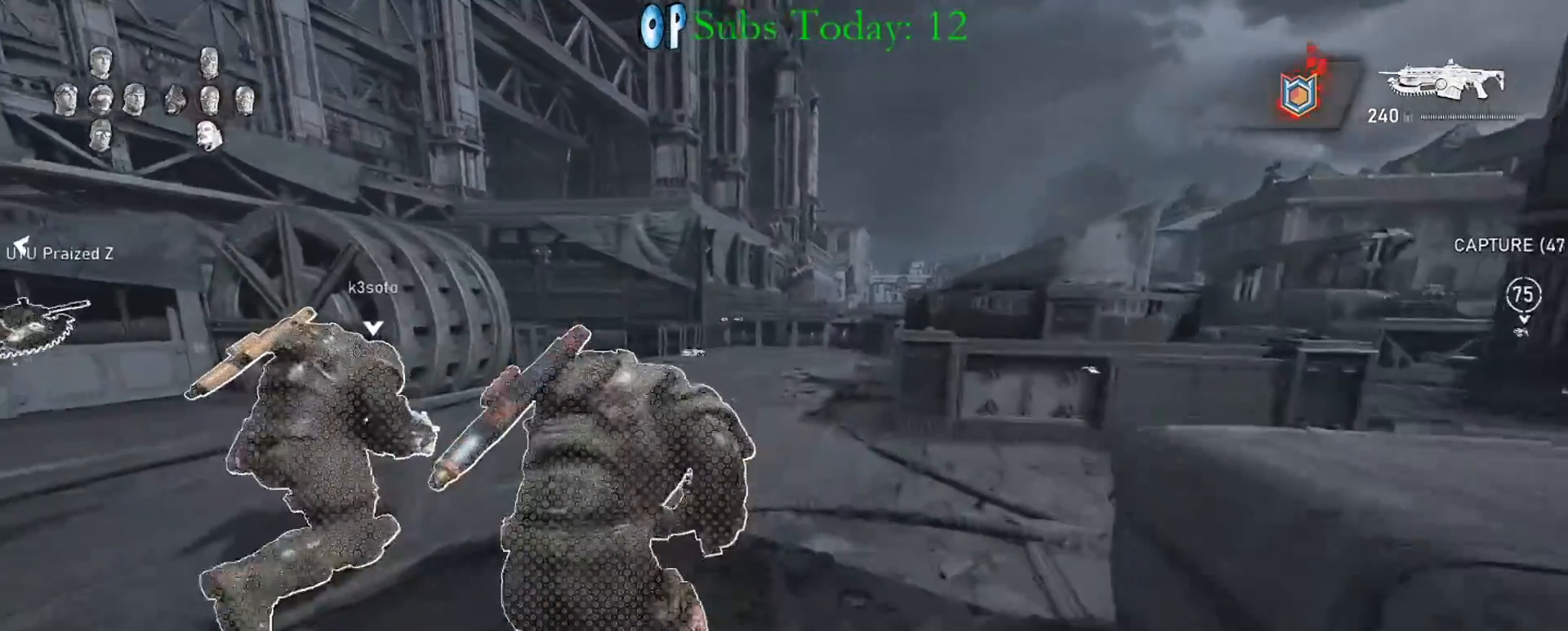
{"buttons": ["X", "L1"], "left_stick": "up", "right_stick": "center", "events": [[183, "left_stick", "up"]]}
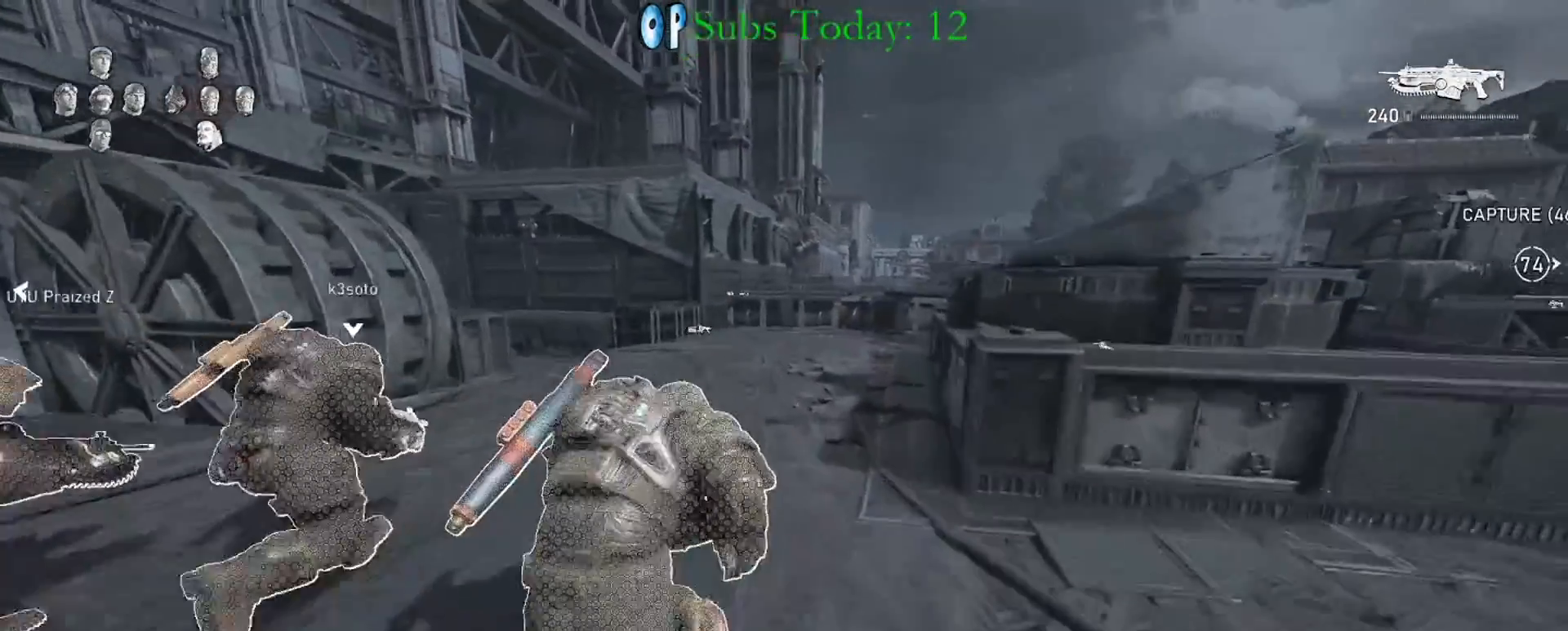
{"buttons": [], "left_stick": "center", "right_stick": "center", "events": [[167, "L1", "up"], [167, "R2", "down"], [167, "X", "up"], [167, "left_stick", "center"], [233, "R2", "up"]]}
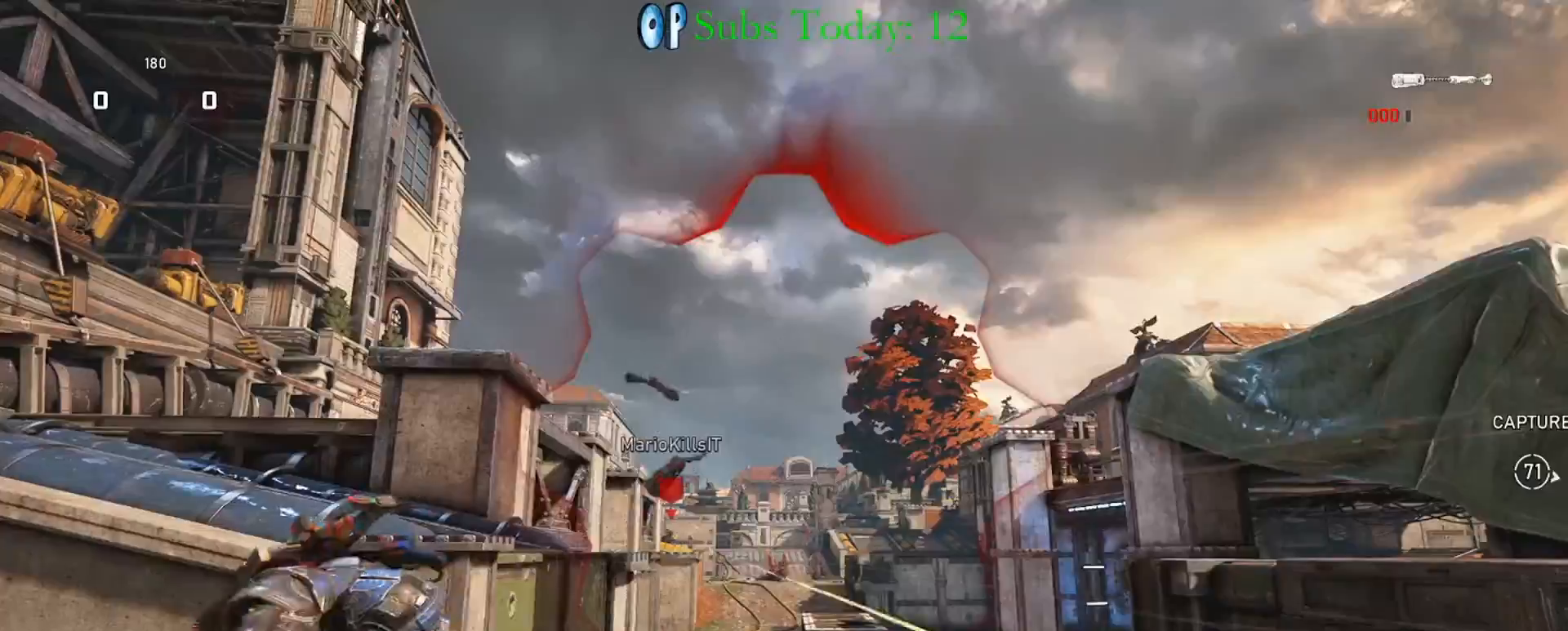
{"buttons": [], "left_stick": "center", "right_stick": "center", "events": [[33, "right_stick", "down"], [200, "right_stick", "center"], [417, "right_stick", "up"], [483, "right_stick", "center"]]}
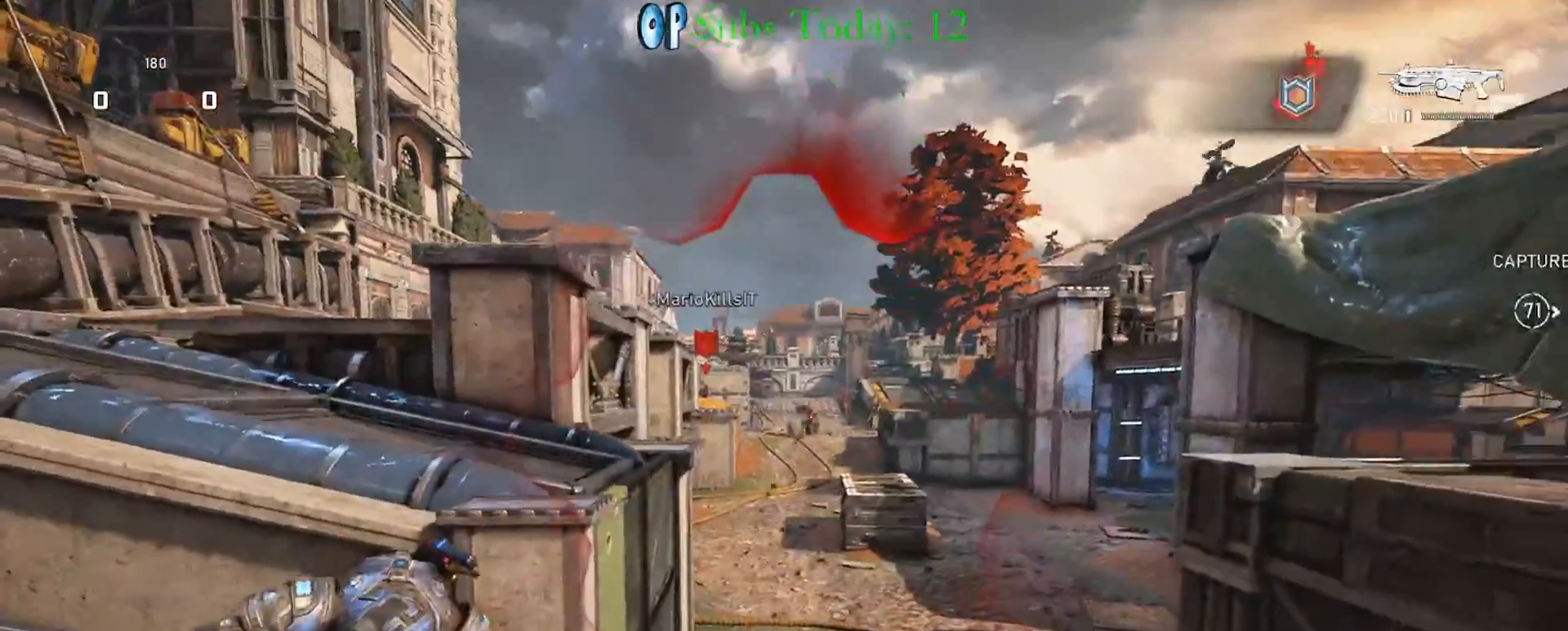
{"buttons": ["L2", "R2", "L3"], "left_stick": "right", "right_stick": "center", "events": [[83, "L2", "down"], [150, "left_stick", "right"], [200, "right_stick", "up"], [233, "R2", "down"], [433, "L3", "down"], [433, "right_stick", "center"]]}
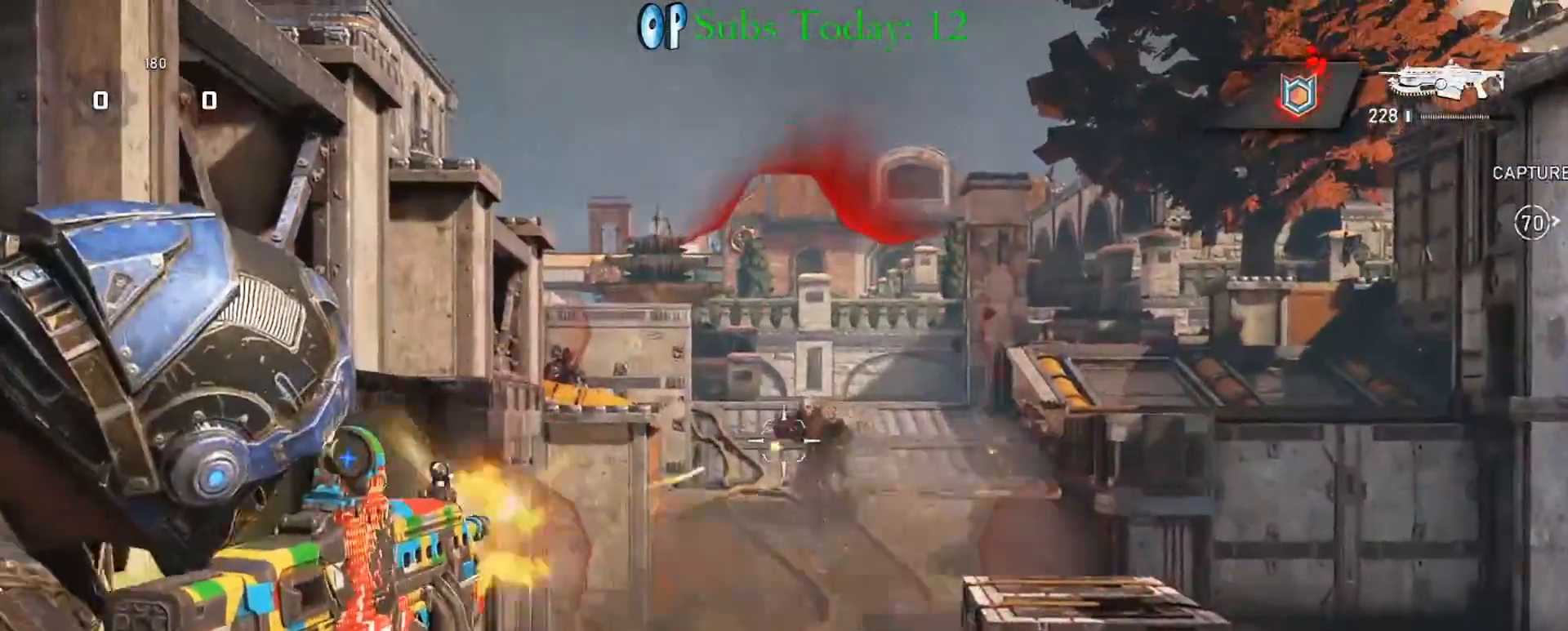
{"buttons": ["L2", "R2"], "left_stick": "right", "right_stick": "left", "events": [[17, "L3", "up"], [83, "L3", "down"], [83, "right_stick", "down"], [167, "L3", "up"], [267, "L3", "down"], [283, "right_stick", "down-left"], [350, "L3", "up"], [433, "L3", "down"], [467, "right_stick", "left"], [500, "L3", "up"]]}
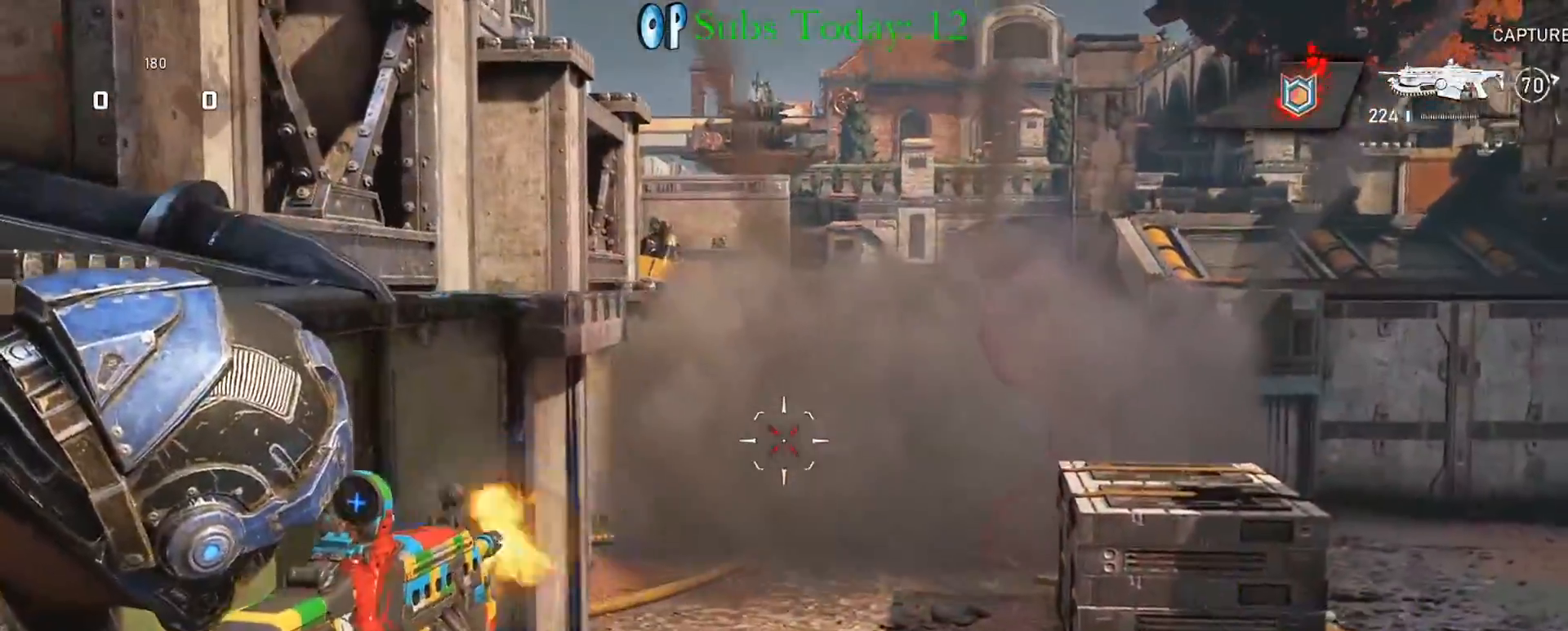
{"buttons": ["L2", "R2"], "left_stick": "right", "right_stick": "down-left", "events": [[83, "right_stick", "center"], [117, "L3", "down"], [217, "L3", "up"], [350, "right_stick", "left"], [450, "right_stick", "down-left"]]}
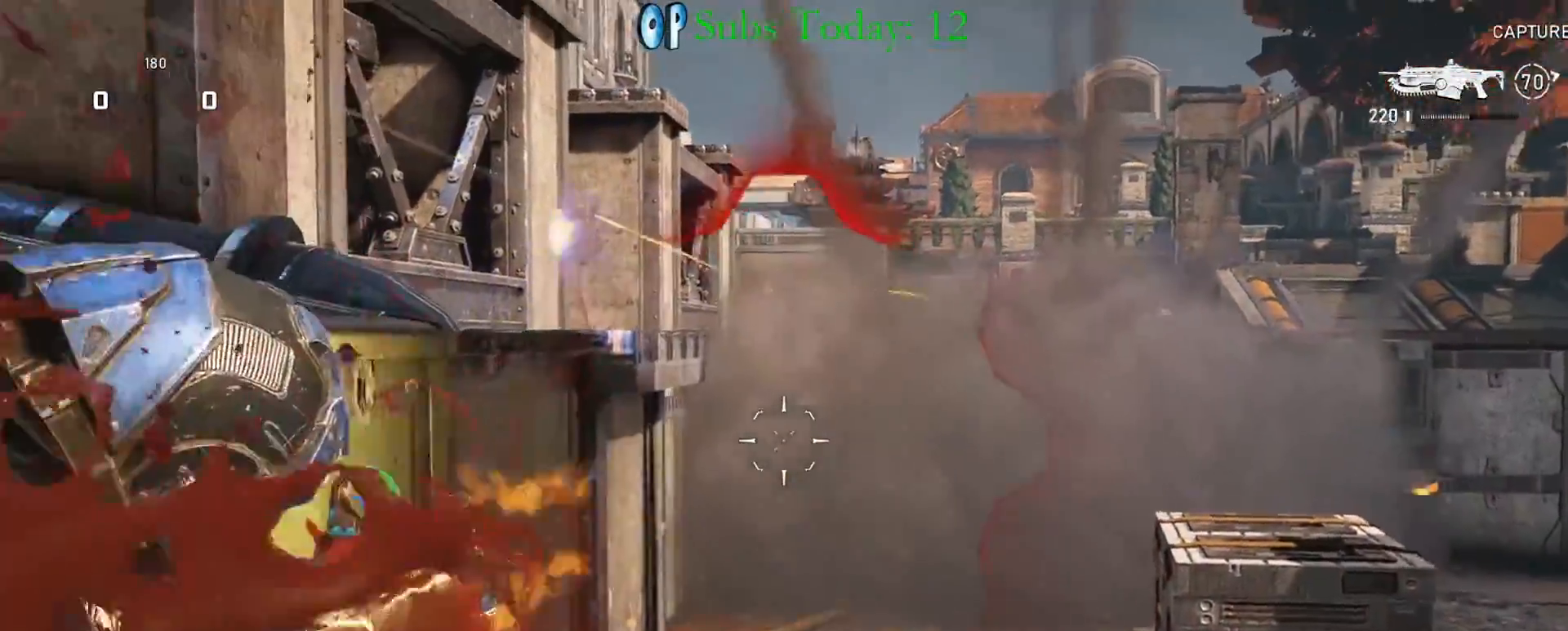
{"buttons": ["L1"], "left_stick": "center", "right_stick": "center", "events": [[50, "L2", "up"], [67, "left_stick", "center"], [83, "right_stick", "center"], [117, "R2", "up"], [150, "L1", "down"], [217, "right_stick", "down"], [383, "right_stick", "center"]]}
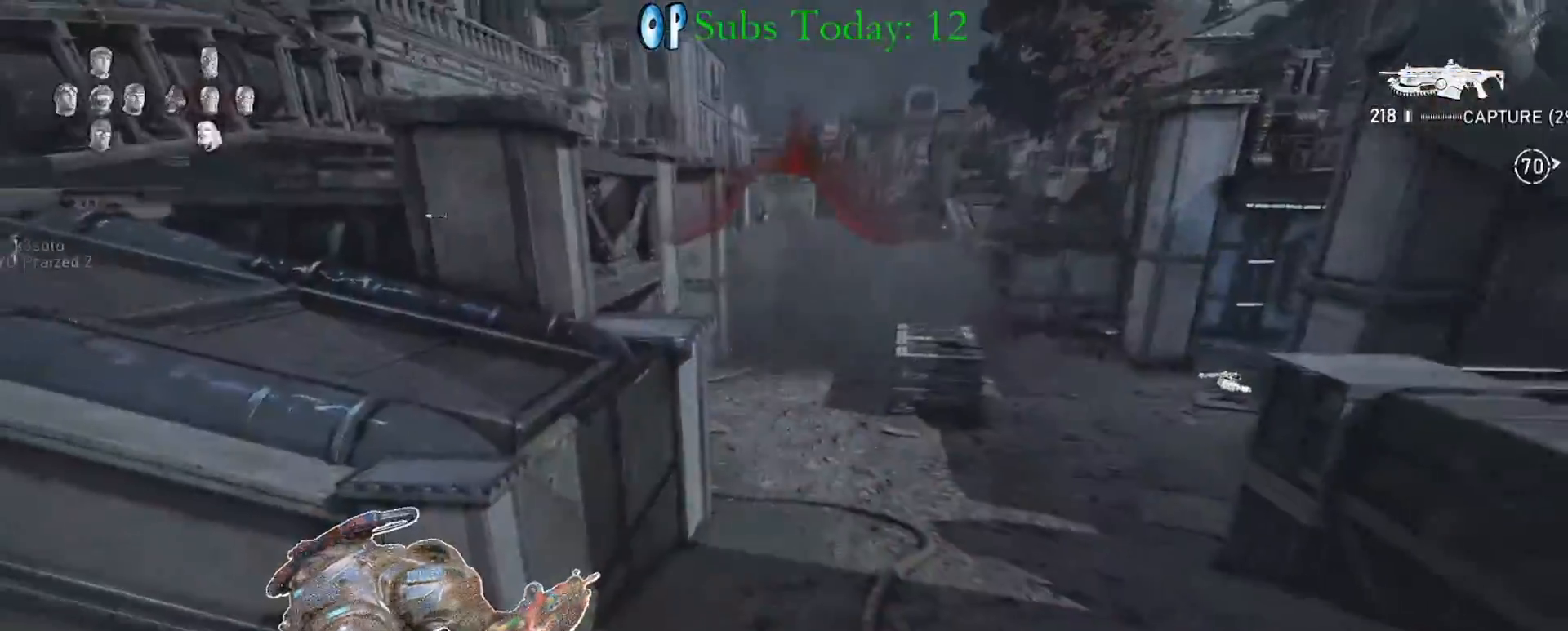
{"buttons": ["L1"], "left_stick": "center", "right_stick": "center", "events": [[233, "right_stick", "right"], [367, "right_stick", "center"]]}
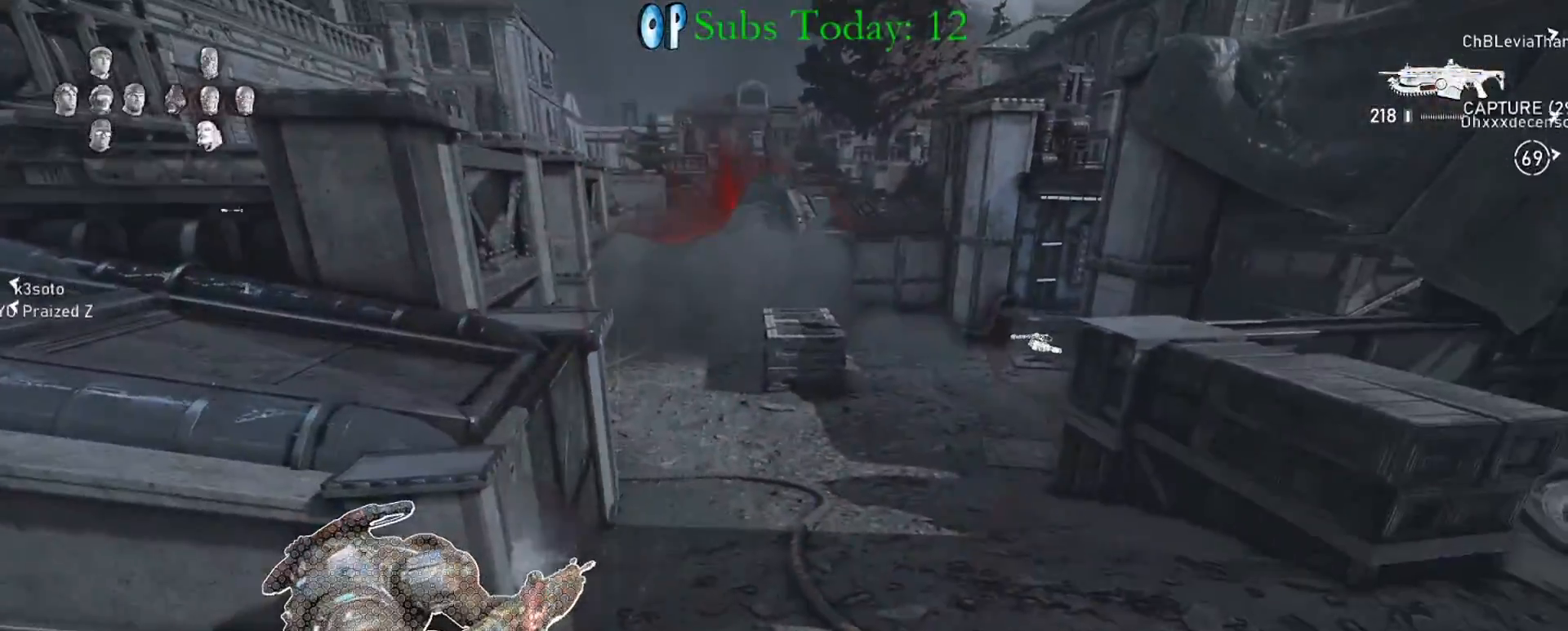
{"buttons": ["L1"], "left_stick": "center", "right_stick": "center", "events": []}
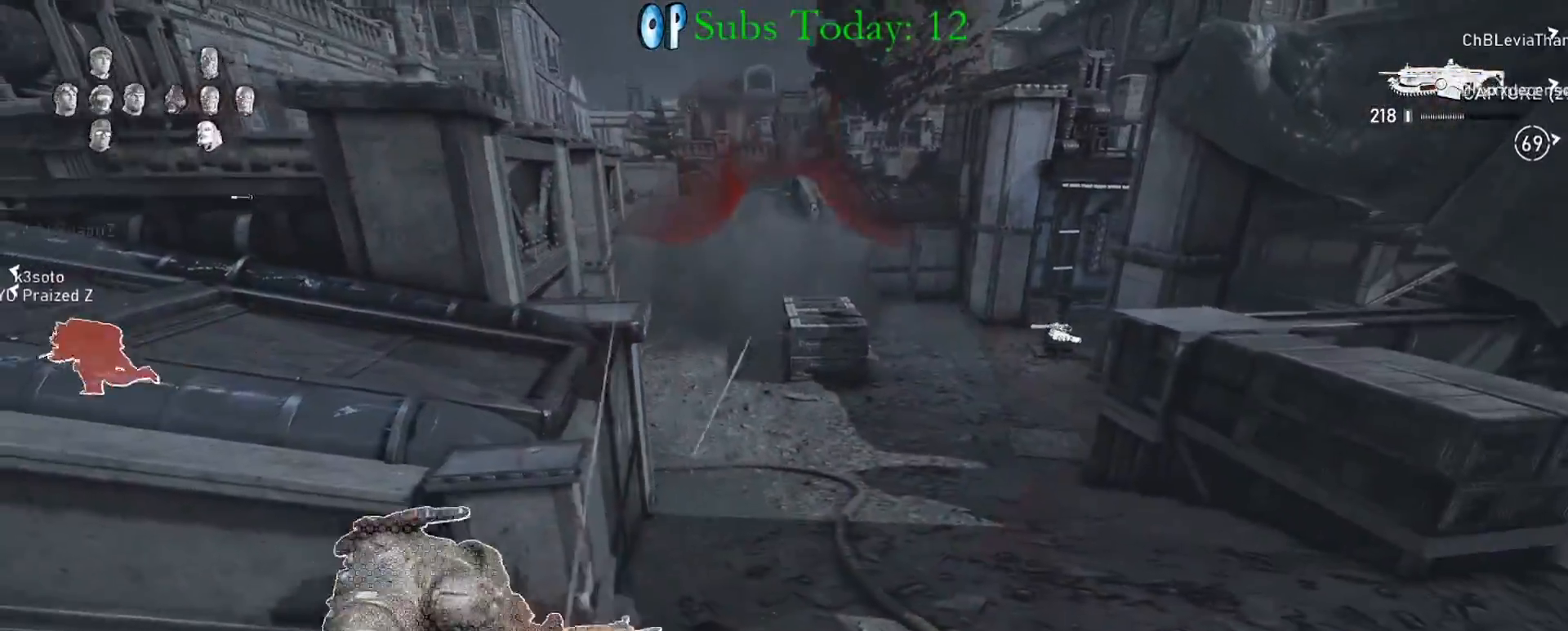
{"buttons": ["L1"], "left_stick": "left", "right_stick": "left", "events": [[17, "L1", "up"], [100, "left_stick", "left"], [317, "L1", "down"], [483, "right_stick", "left"]]}
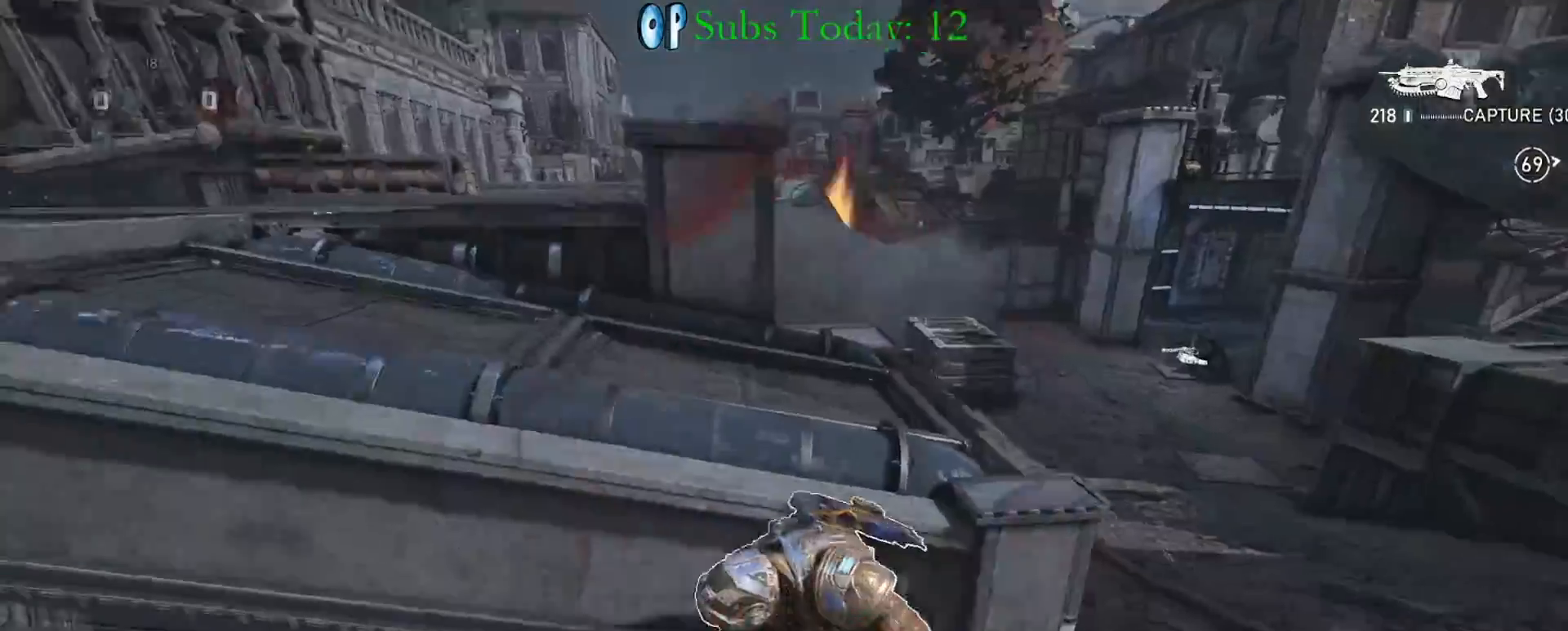
{"buttons": ["X", "L1"], "left_stick": "up-left", "right_stick": "center", "events": [[100, "left_stick", "up-left"], [133, "right_stick", "center"], [233, "X", "down"]]}
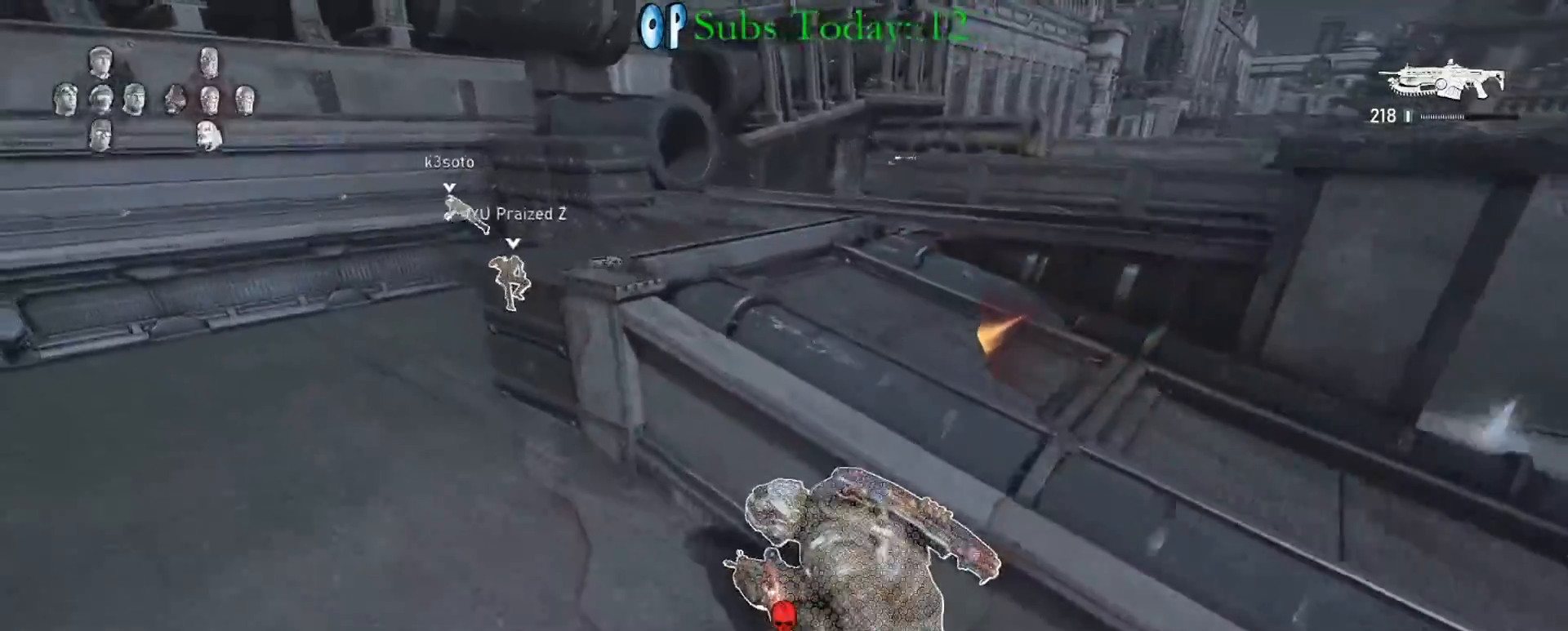
{"buttons": ["X", "L1"], "left_stick": "up-right", "right_stick": "right", "events": [[350, "X", "up"], [383, "left_stick", "up-right"], [417, "right_stick", "right"], [450, "X", "down"]]}
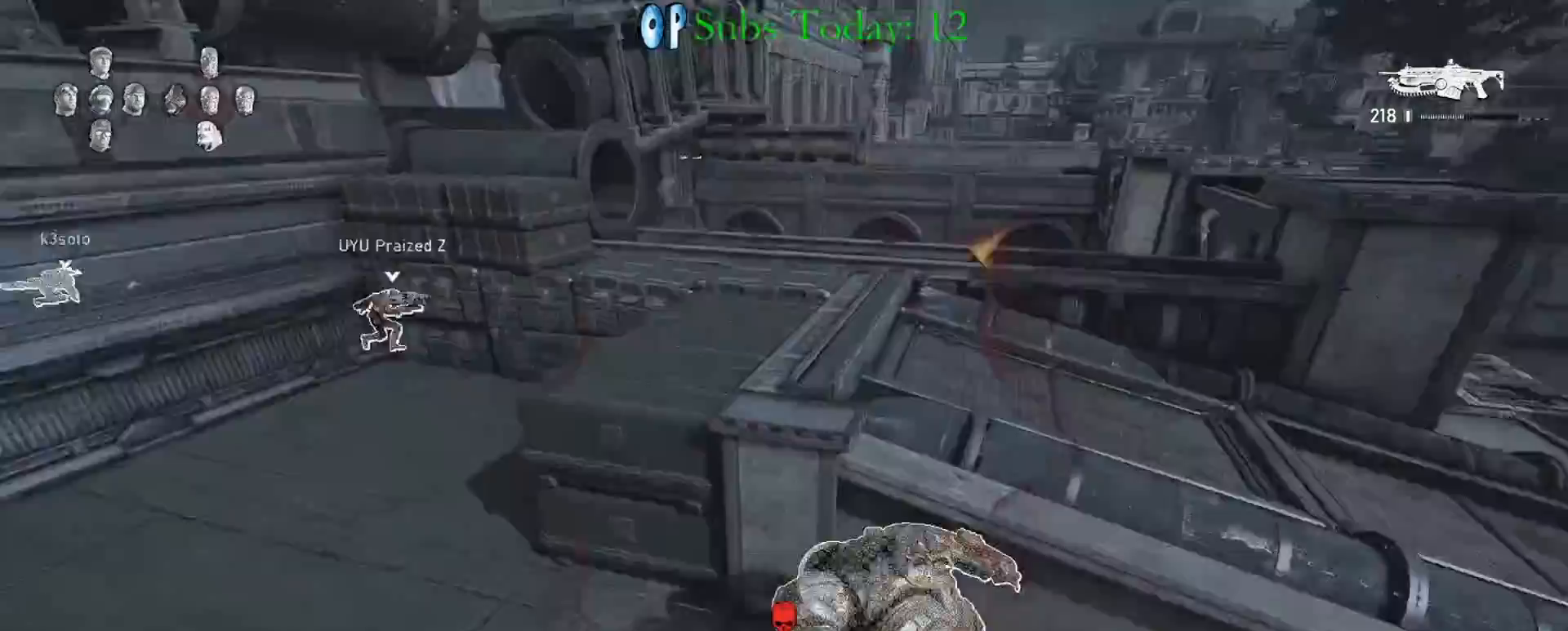
{"buttons": ["X", "L1"], "left_stick": "center", "right_stick": "center", "events": [[117, "right_stick", "center"], [467, "left_stick", "center"]]}
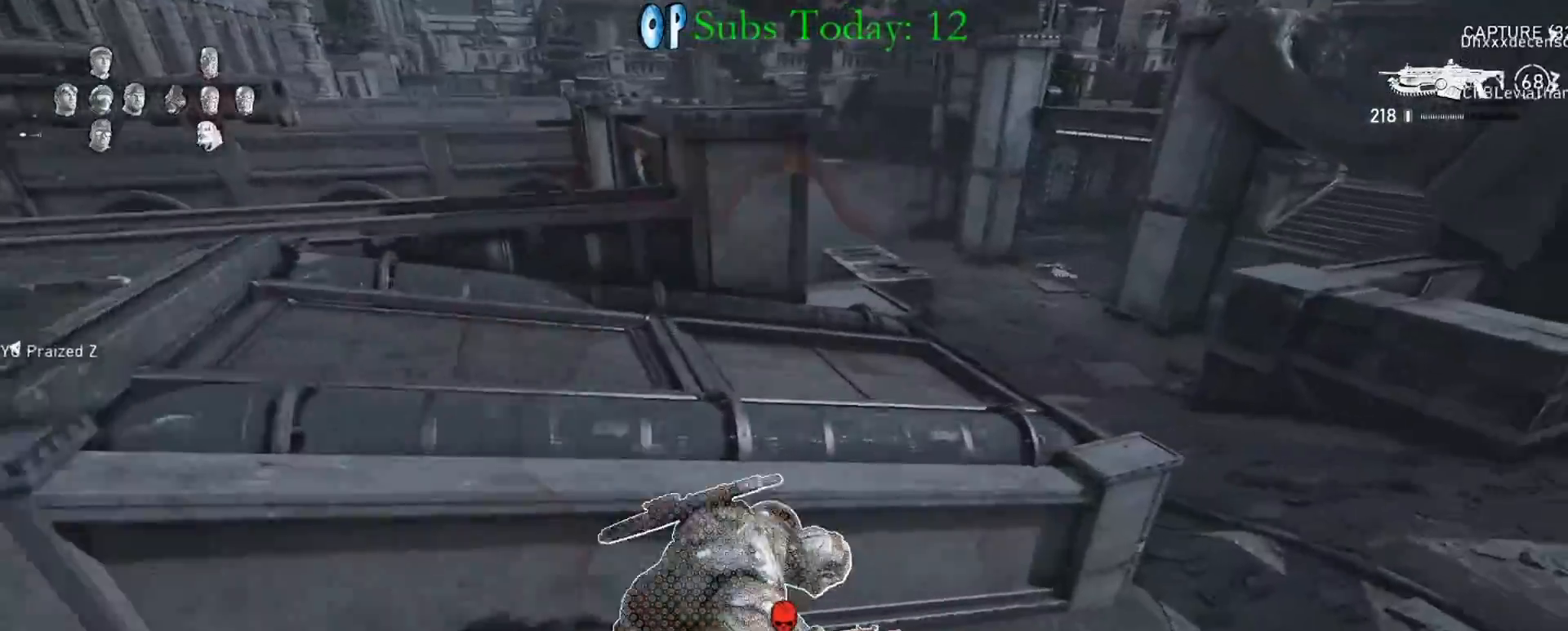
{"buttons": ["L1"], "left_stick": "center", "right_stick": "center", "events": [[283, "L1", "up"], [283, "X", "up"], [350, "right_stick", "down"], [417, "L1", "down"], [417, "right_stick", "center"]]}
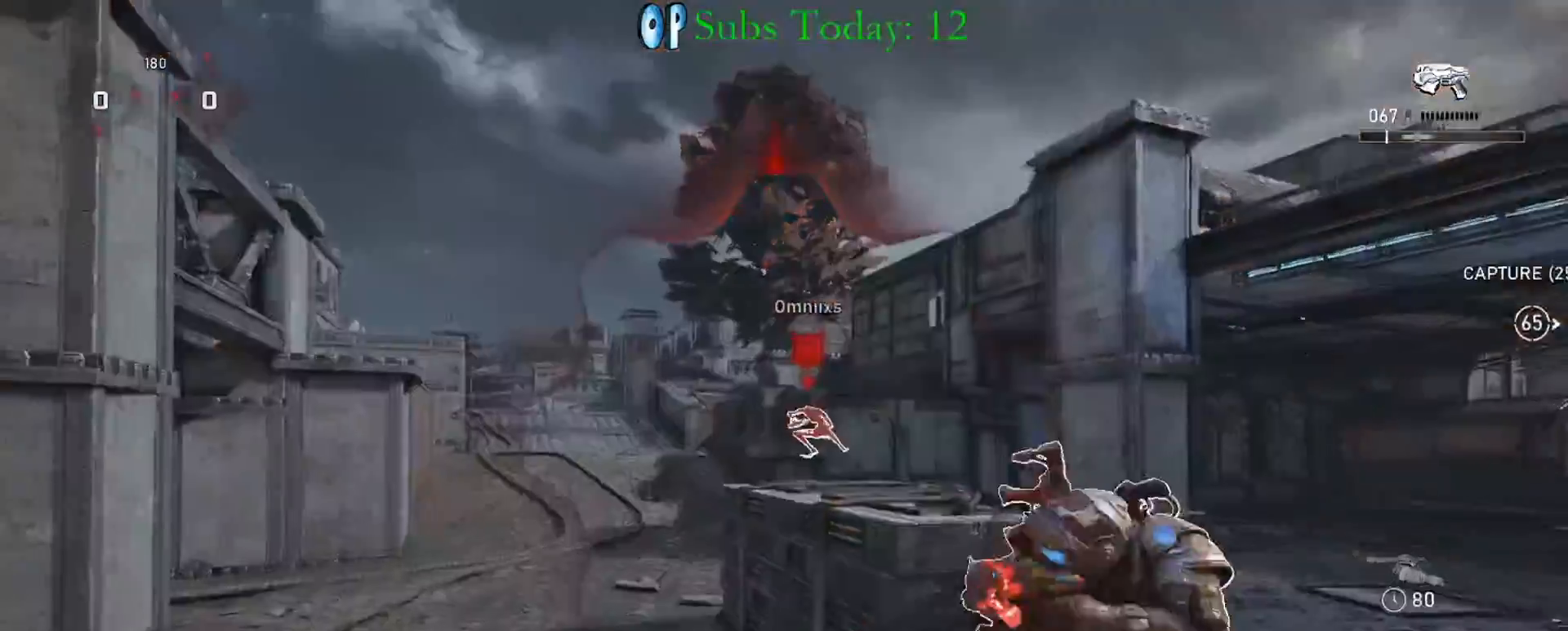
{"buttons": ["L1", "R1"], "left_stick": "center", "right_stick": "center", "events": [[233, "right_stick", "down"], [433, "right_stick", "center"], [483, "R1", "down"]]}
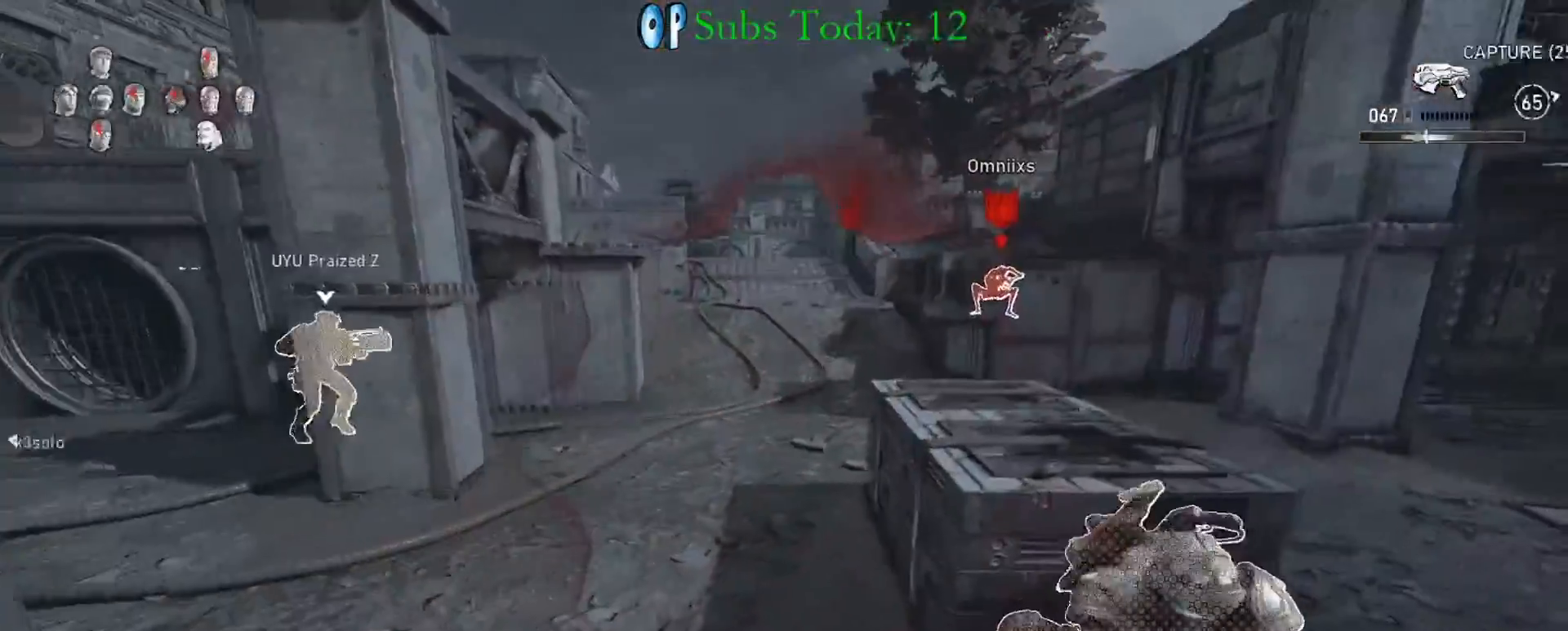
{"buttons": ["L1"], "left_stick": "down-right", "right_stick": "right", "events": [[83, "R1", "up"], [383, "right_stick", "right"], [417, "left_stick", "down-right"]]}
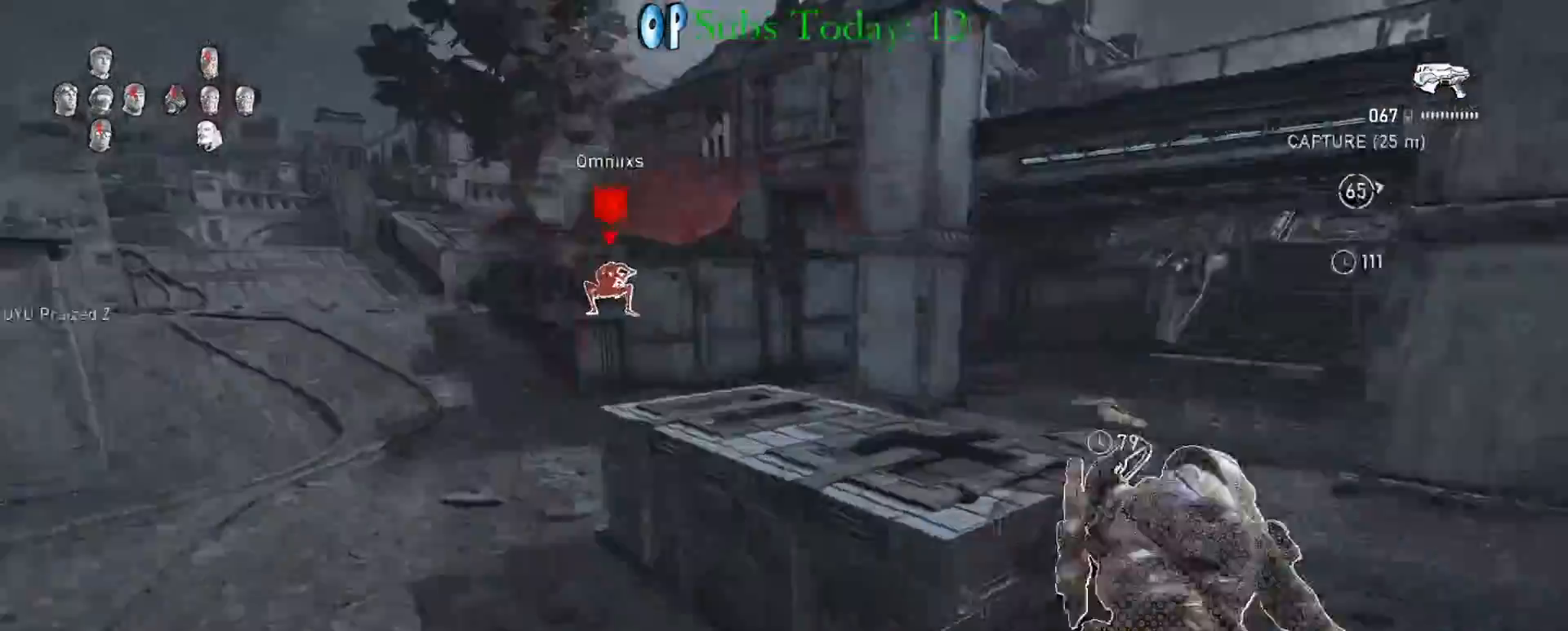
{"buttons": ["X", "L1"], "left_stick": "up-right", "right_stick": "center", "events": [[33, "X", "down"], [33, "left_stick", "up-right"], [67, "right_stick", "center"], [133, "A", "down"], [200, "A", "up"], [267, "A", "down"], [350, "A", "up"]]}
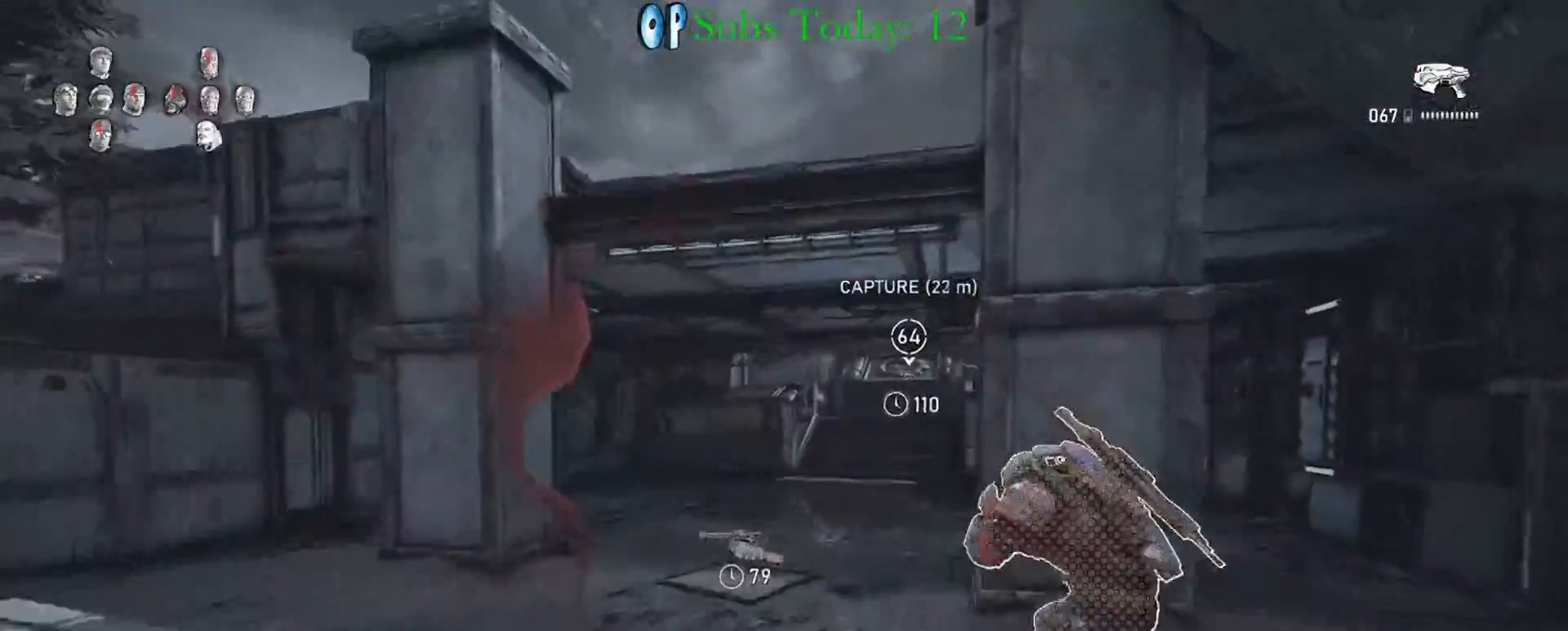
{"buttons": ["X", "L1"], "left_stick": "up", "right_stick": "center", "events": [[50, "left_stick", "up"], [167, "A", "down"], [250, "A", "up"], [300, "A", "down"], [417, "A", "up"]]}
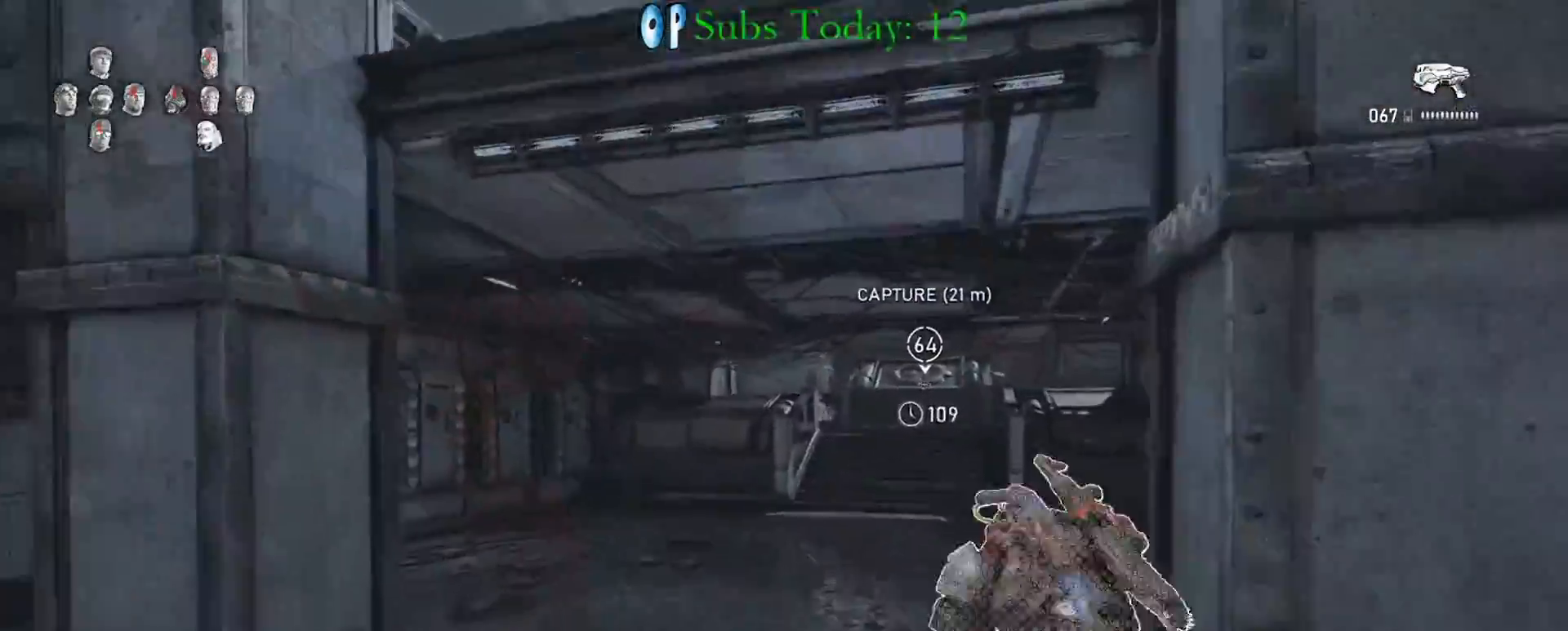
{"buttons": ["X", "L1"], "left_stick": "center", "right_stick": "center", "events": [[17, "L1", "up"], [133, "L1", "down"], [367, "left_stick", "center"]]}
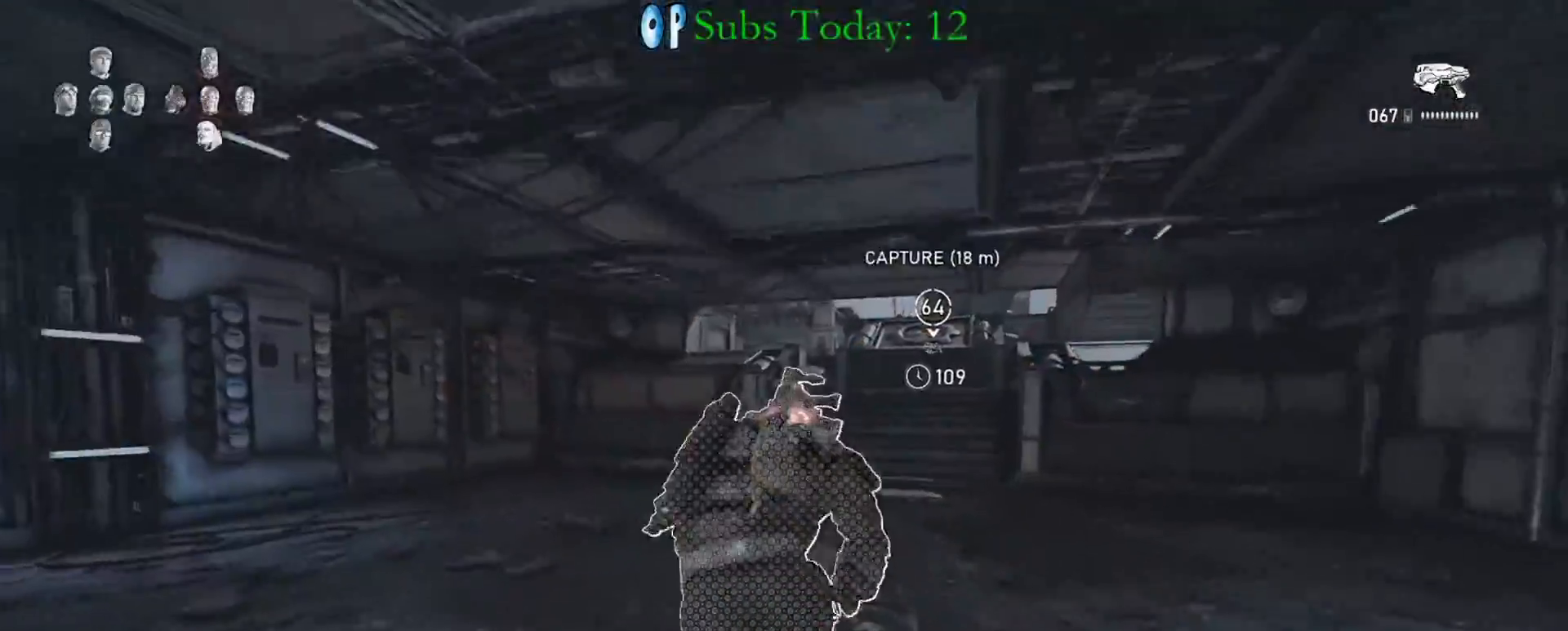
{"buttons": ["X", "L1"], "left_stick": "up", "right_stick": "down", "events": [[33, "left_stick", "up"], [350, "right_stick", "down"]]}
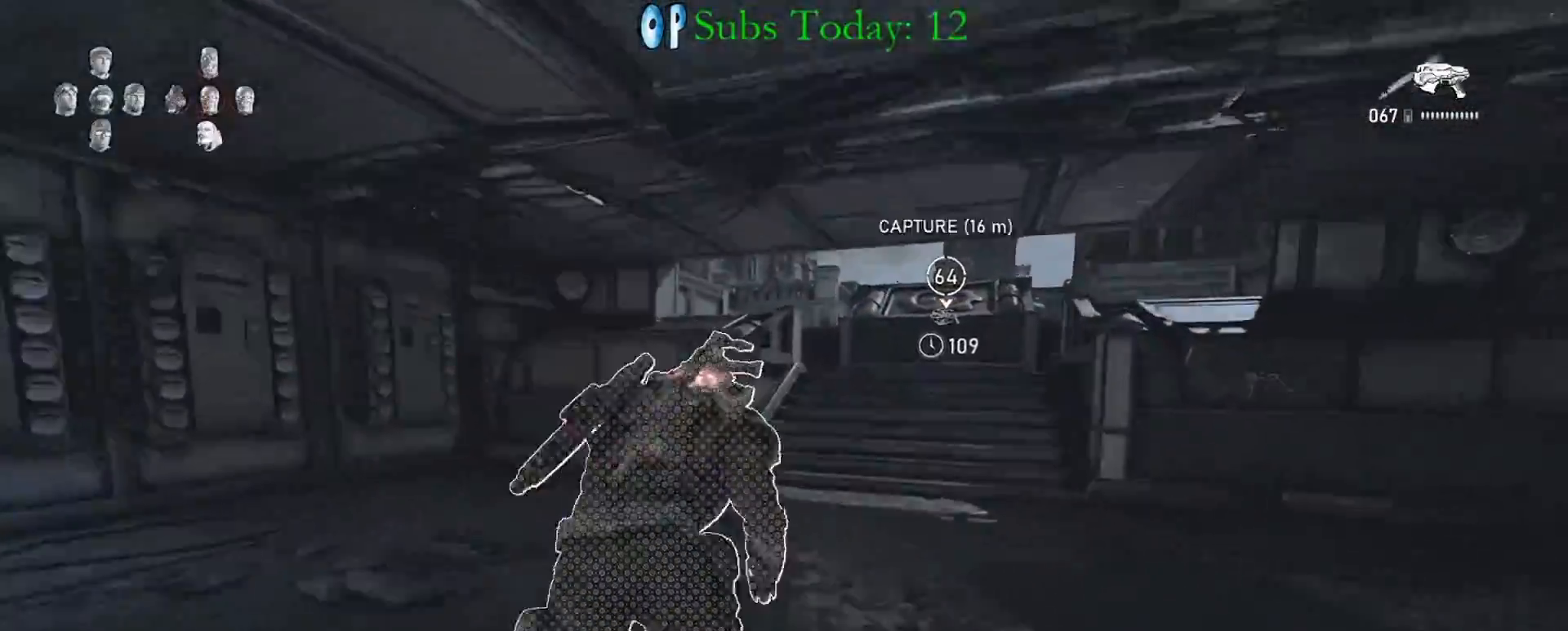
{"buttons": ["X", "L1"], "left_stick": "up-right", "right_stick": "center", "events": [[17, "left_stick", "up-right"], [33, "L1", "up"], [67, "right_stick", "center"], [167, "L1", "down"]]}
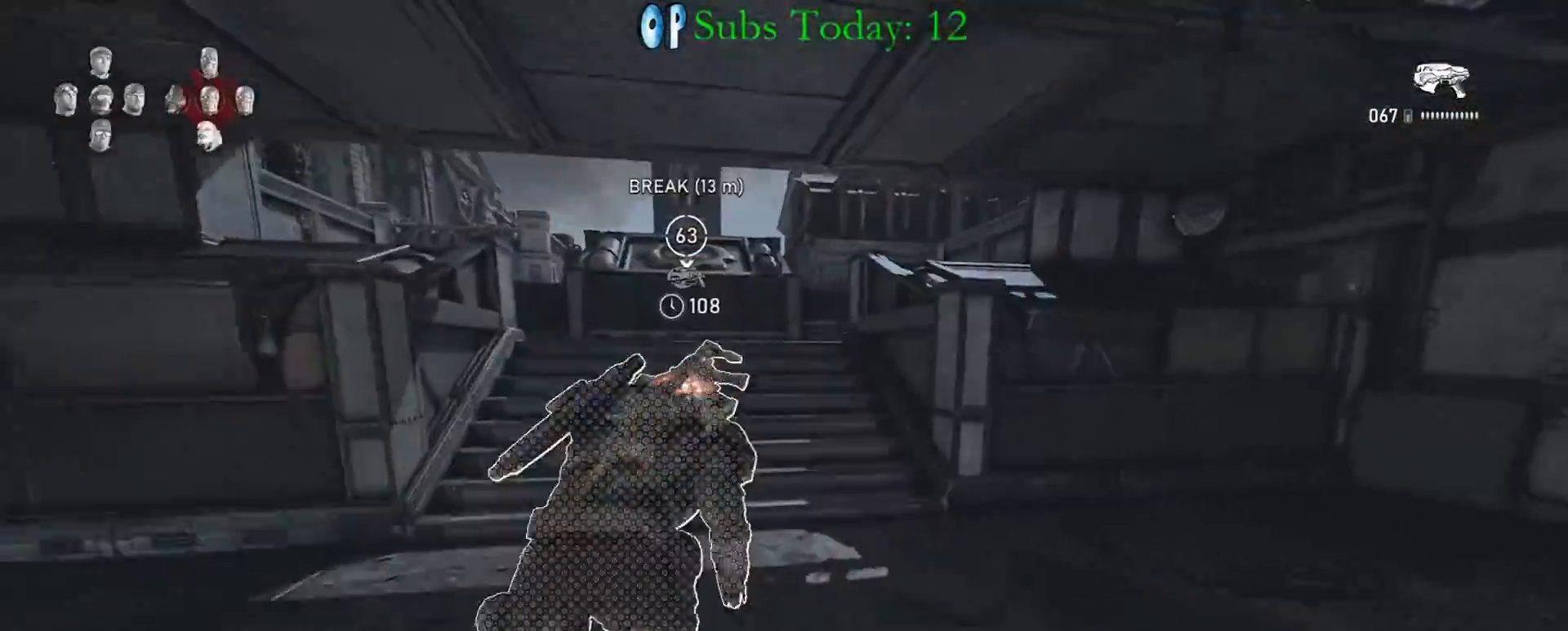
{"buttons": ["X"], "left_stick": "up-left", "right_stick": "center", "events": [[117, "A", "down"], [150, "L1", "up"], [167, "X", "up"], [217, "A", "up"], [233, "right_stick", "left"], [267, "left_stick", "up-left"], [283, "X", "down"], [333, "right_stick", "center"], [350, "A", "down"], [433, "A", "up"]]}
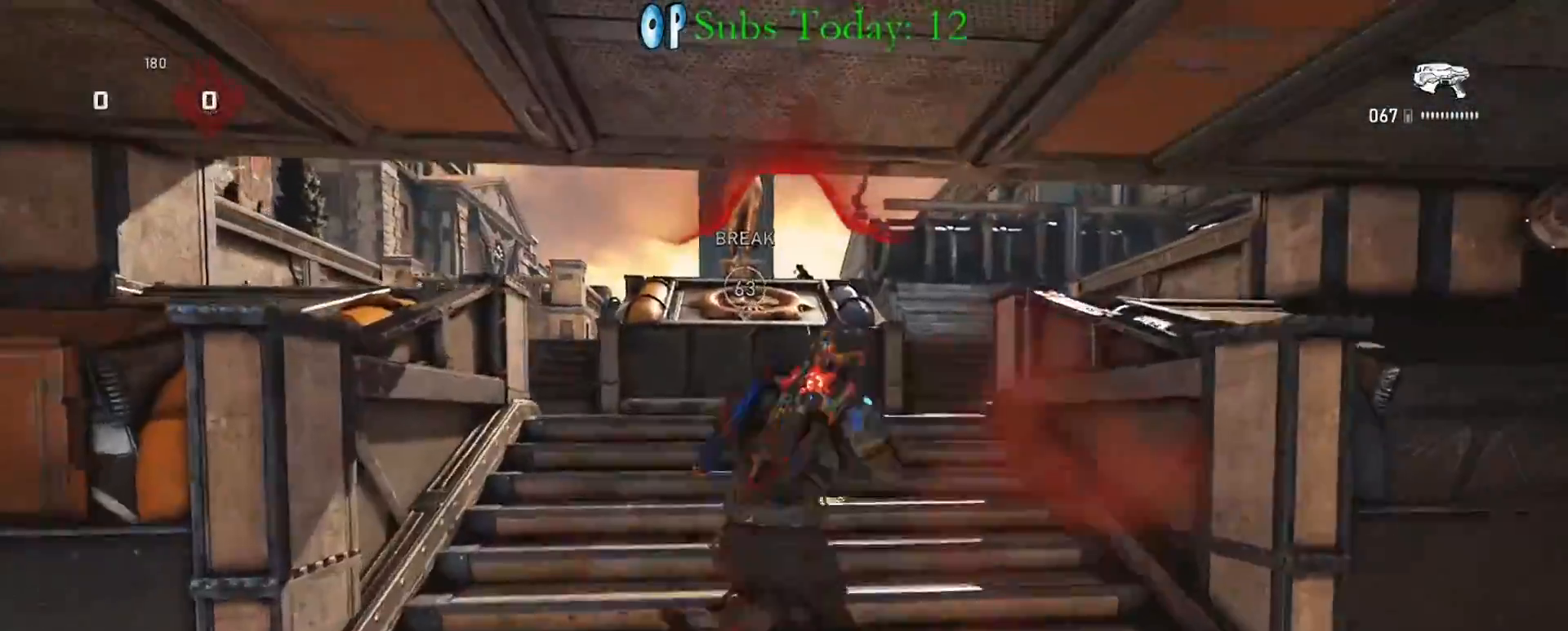
{"buttons": ["A", "X"], "left_stick": "up-right", "right_stick": "center", "events": [[67, "X", "up"], [133, "left_stick", "down-right"], [167, "right_stick", "right"], [250, "left_stick", "up-right"], [267, "X", "down"], [367, "A", "down"], [400, "right_stick", "center"], [417, "A", "up"], [467, "A", "down"]]}
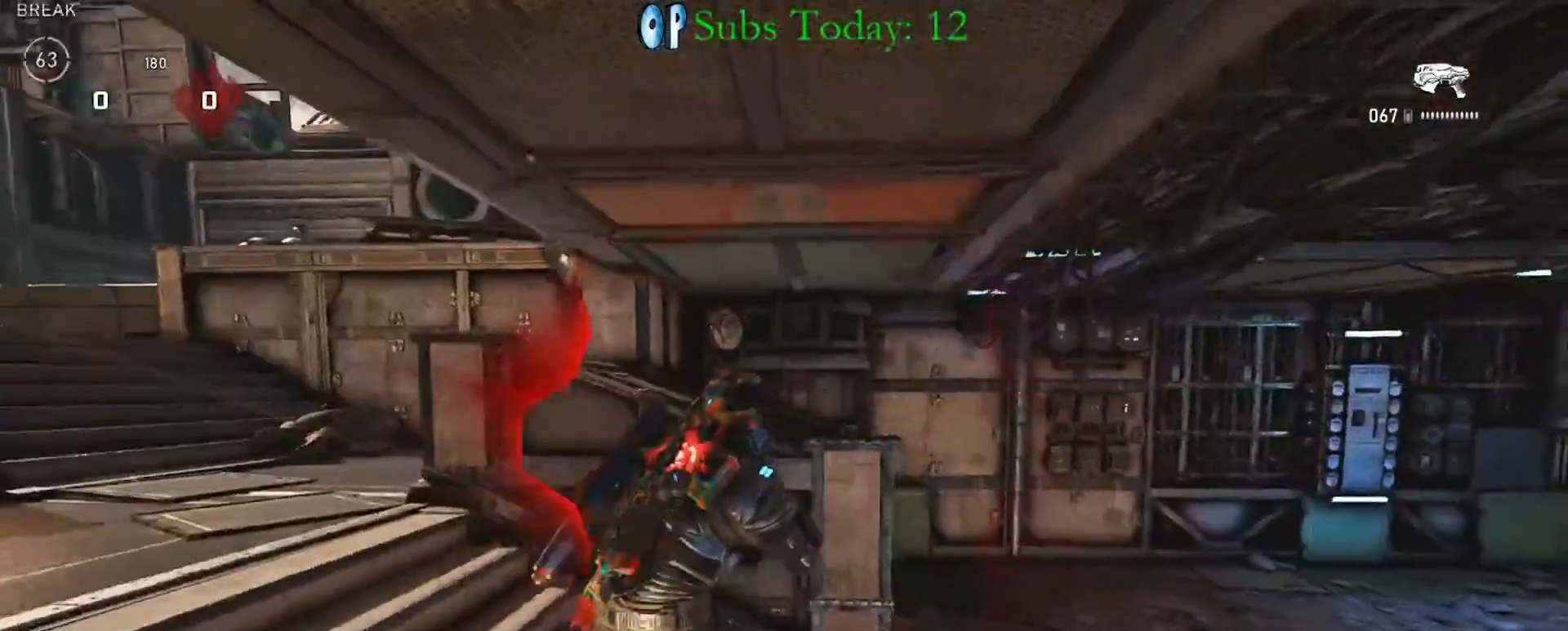
{"buttons": [], "left_stick": "up-right", "right_stick": "center", "events": [[17, "L1", "down"], [83, "A", "up"], [150, "A", "down"], [233, "A", "up"], [283, "A", "down"], [300, "right_stick", "left"], [350, "L1", "up"], [383, "X", "up"], [417, "A", "up"], [467, "right_stick", "center"]]}
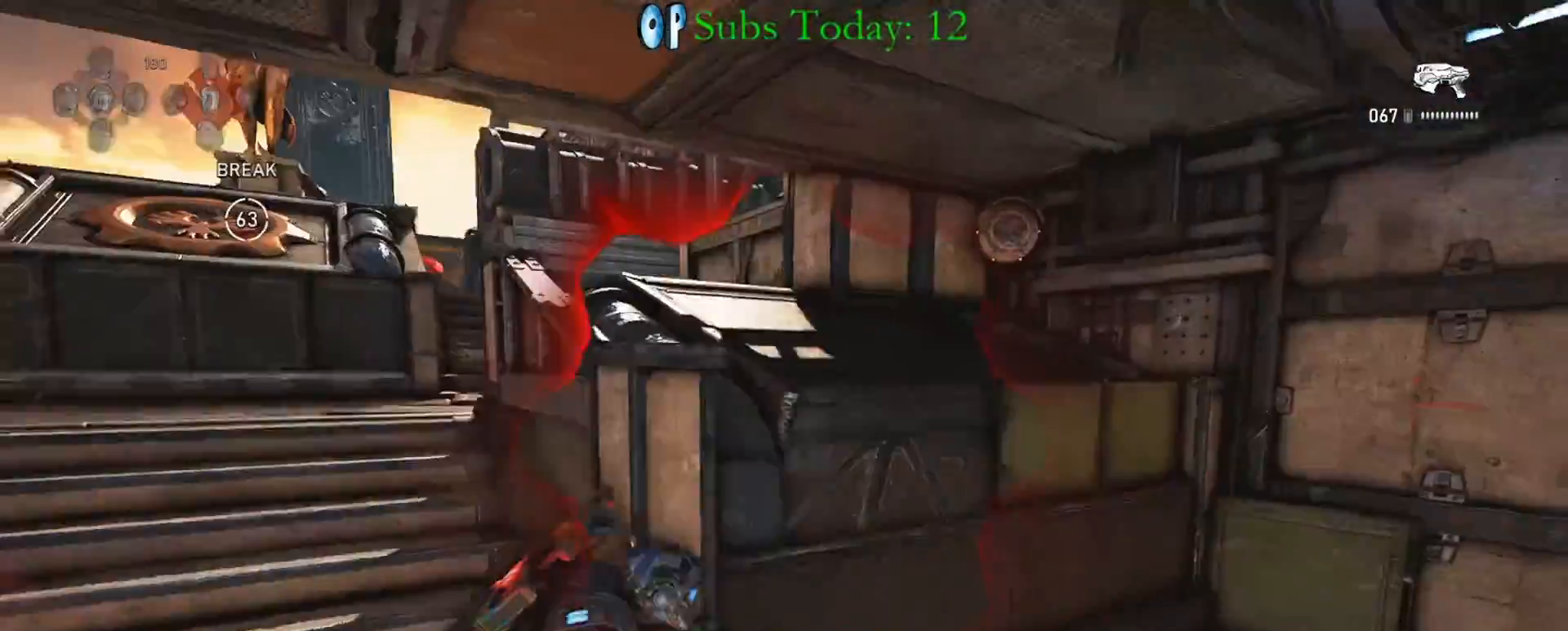
{"buttons": ["L1"], "left_stick": "left", "right_stick": "center", "events": [[117, "A", "down"], [133, "right_stick", "left"], [233, "A", "up"], [283, "L1", "down"], [283, "right_stick", "down-left"], [300, "left_stick", "right"], [433, "right_stick", "center"], [500, "left_stick", "left"]]}
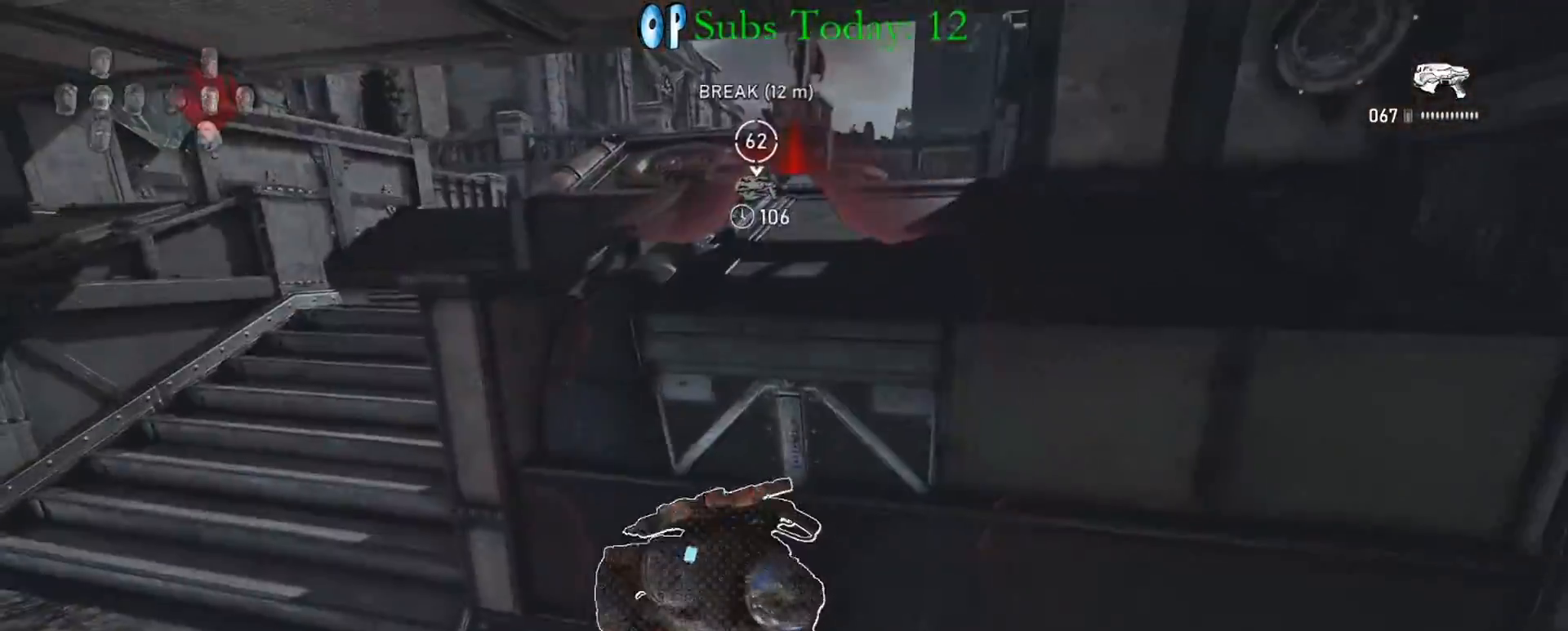
{"buttons": ["L1"], "left_stick": "center", "right_stick": "center", "events": [[133, "left_stick", "center"], [133, "right_stick", "left"], [383, "right_stick", "center"]]}
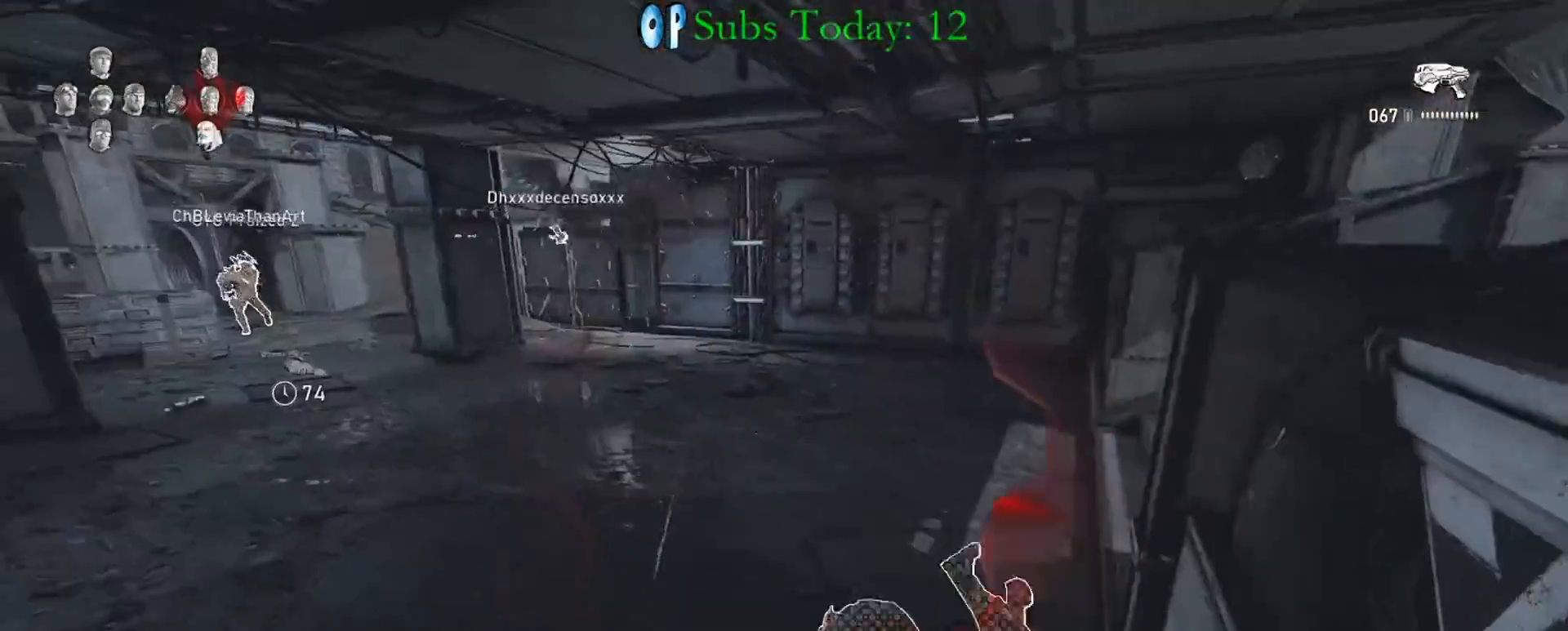
{"buttons": ["L1"], "left_stick": "center", "right_stick": "center", "events": []}